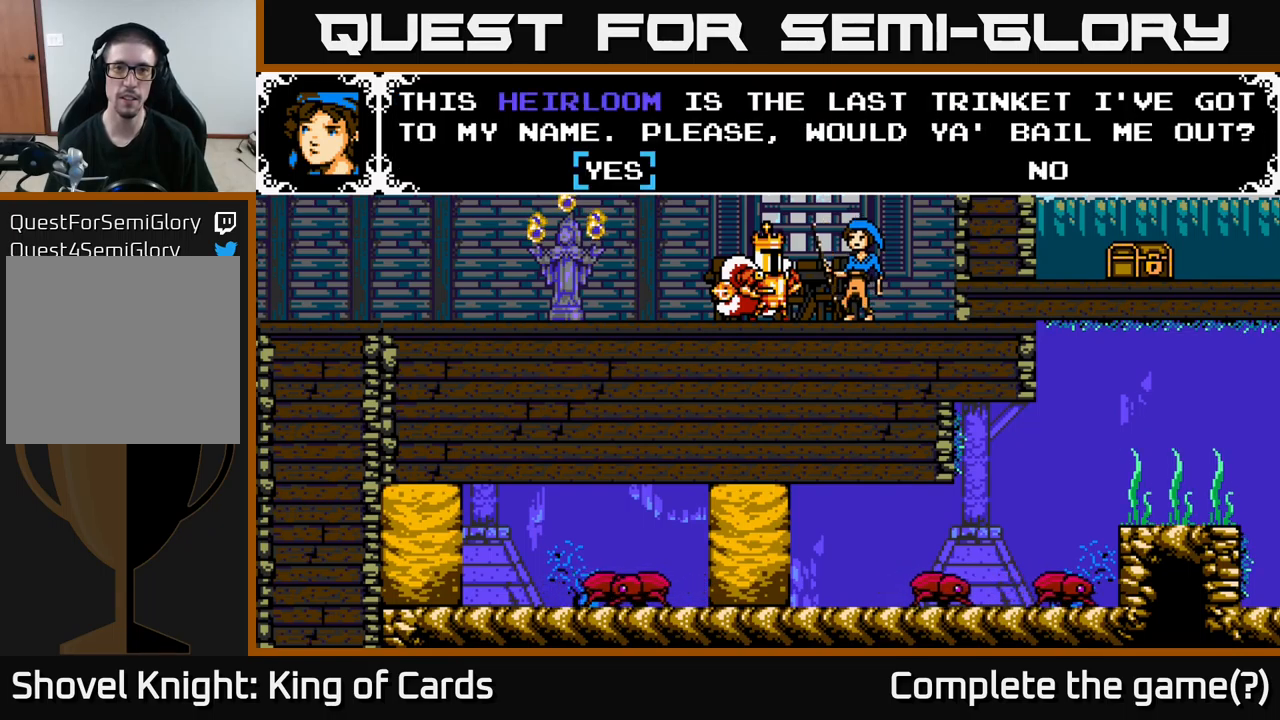
Gameplay with a controller (Xbox layout); each line is a JSON object with the inputs held at the frame after it. "events" lists button and stick changes between this image and that frame as [ms after this image, input, new state], when the widget could be followed in between. Not read: left_stick.
{"buttons": ["A"], "right_stick": "center", "events": [[300, "A", "up"], [483, "A", "down"]]}
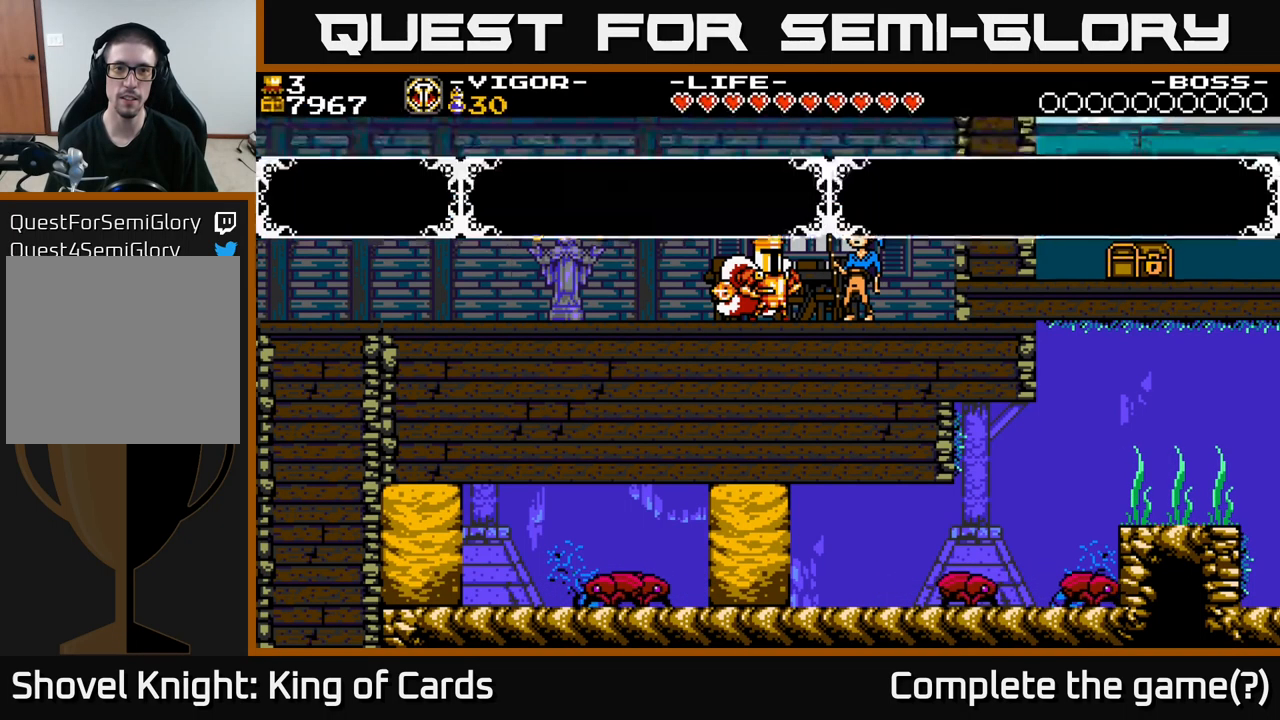
{"buttons": [], "right_stick": "center", "events": [[267, "A", "up"]]}
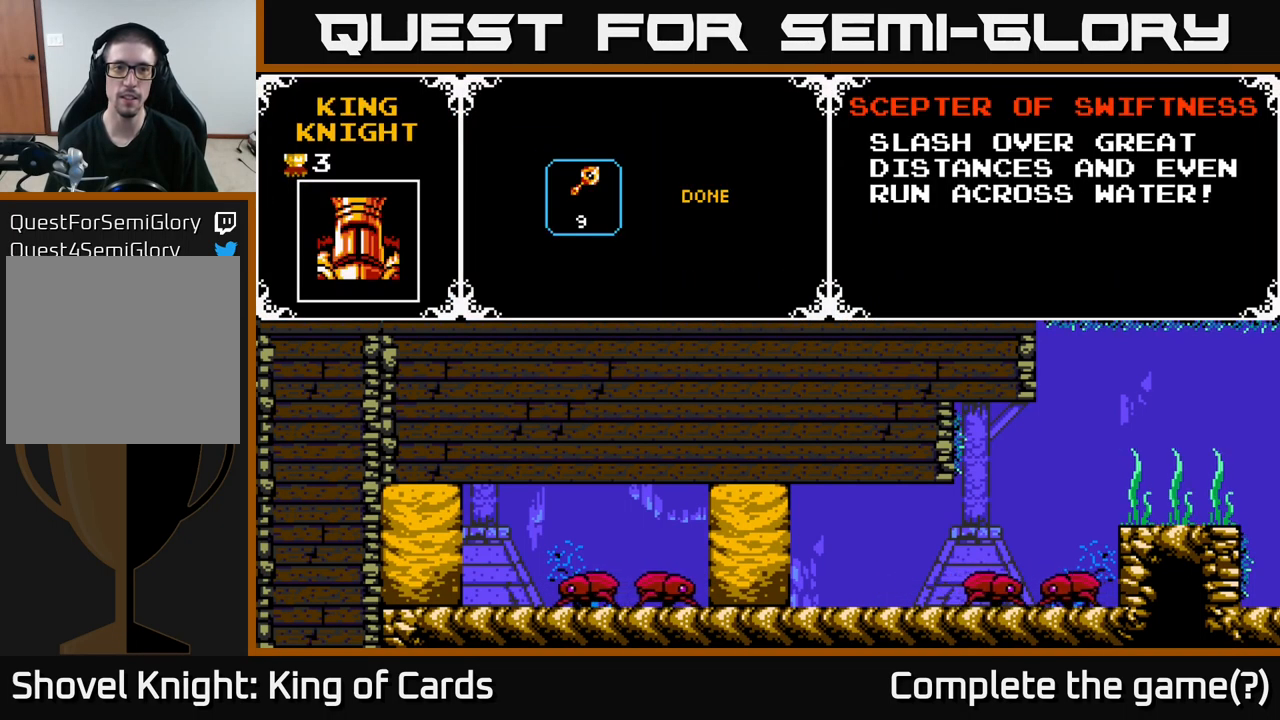
{"buttons": [], "right_stick": "center", "events": []}
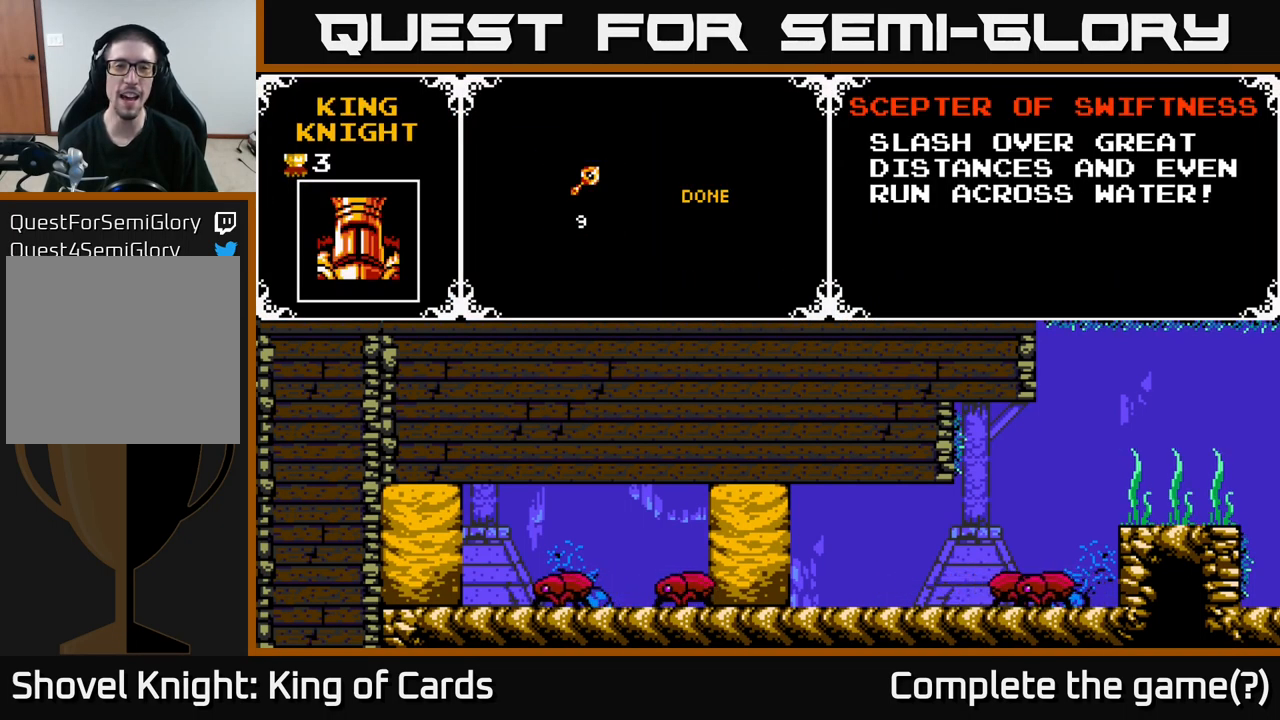
{"buttons": [], "right_stick": "center", "events": []}
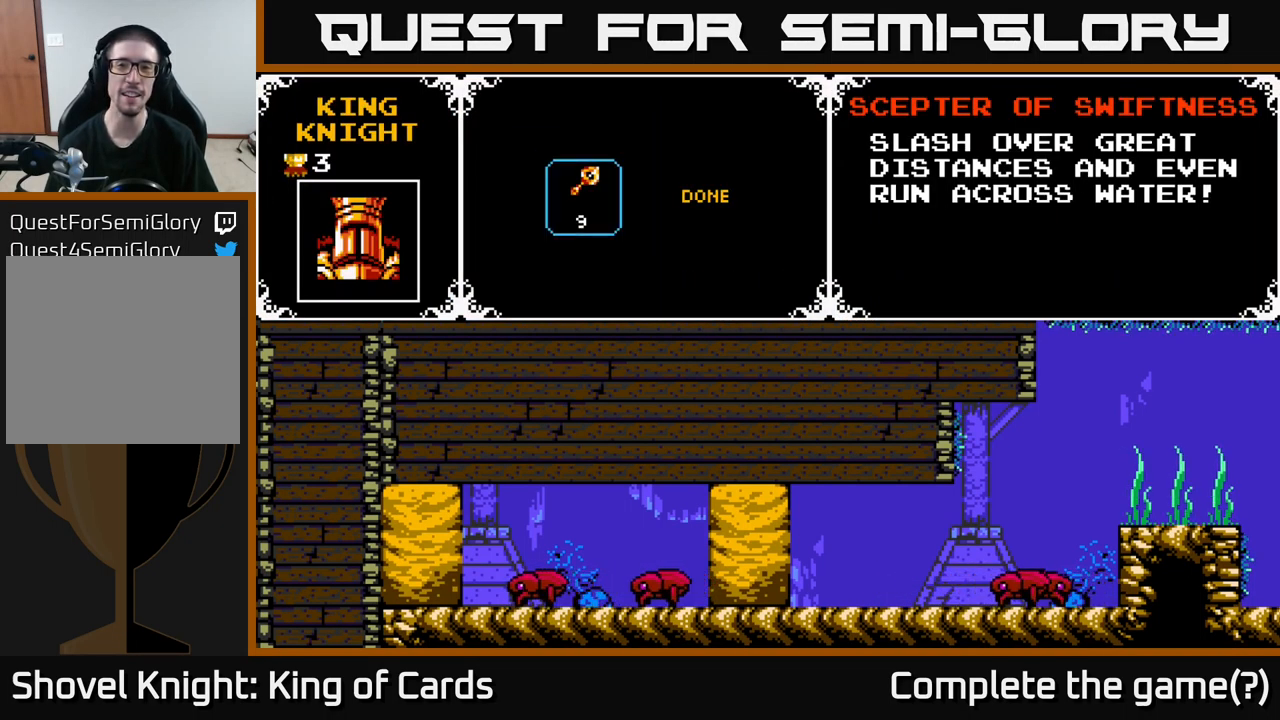
{"buttons": [], "right_stick": "center", "events": []}
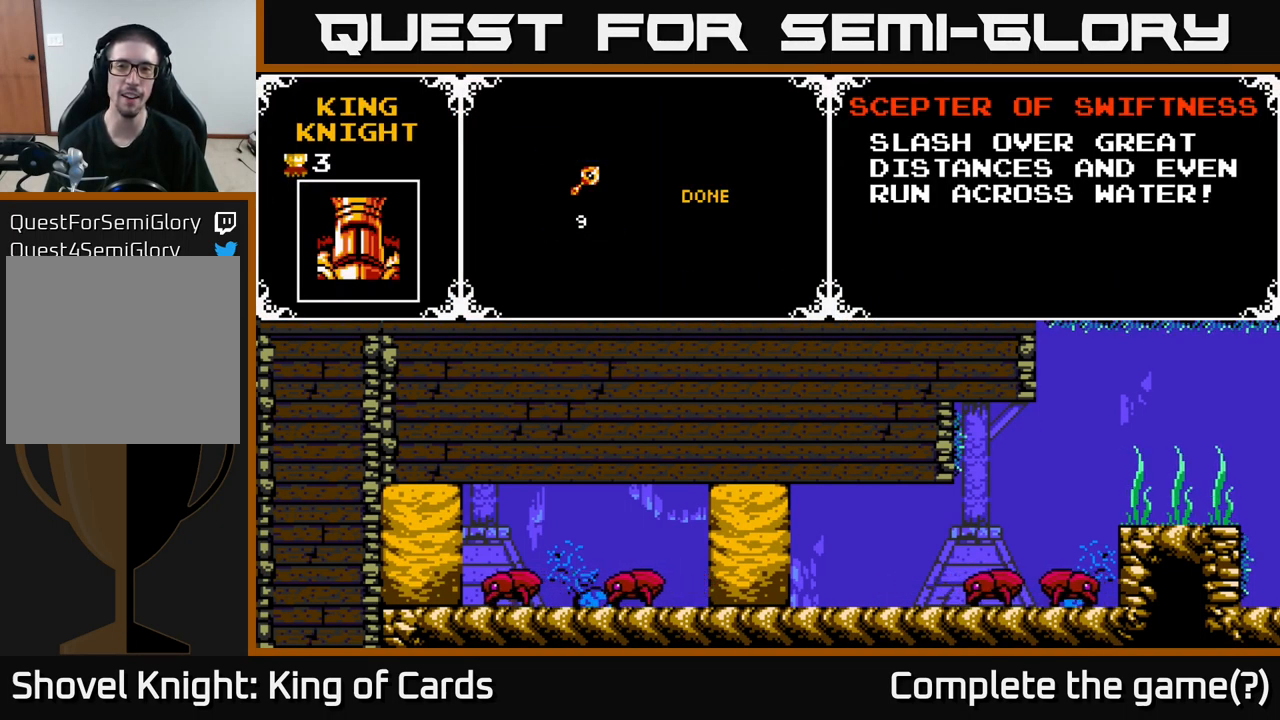
{"buttons": [], "right_stick": "center", "events": []}
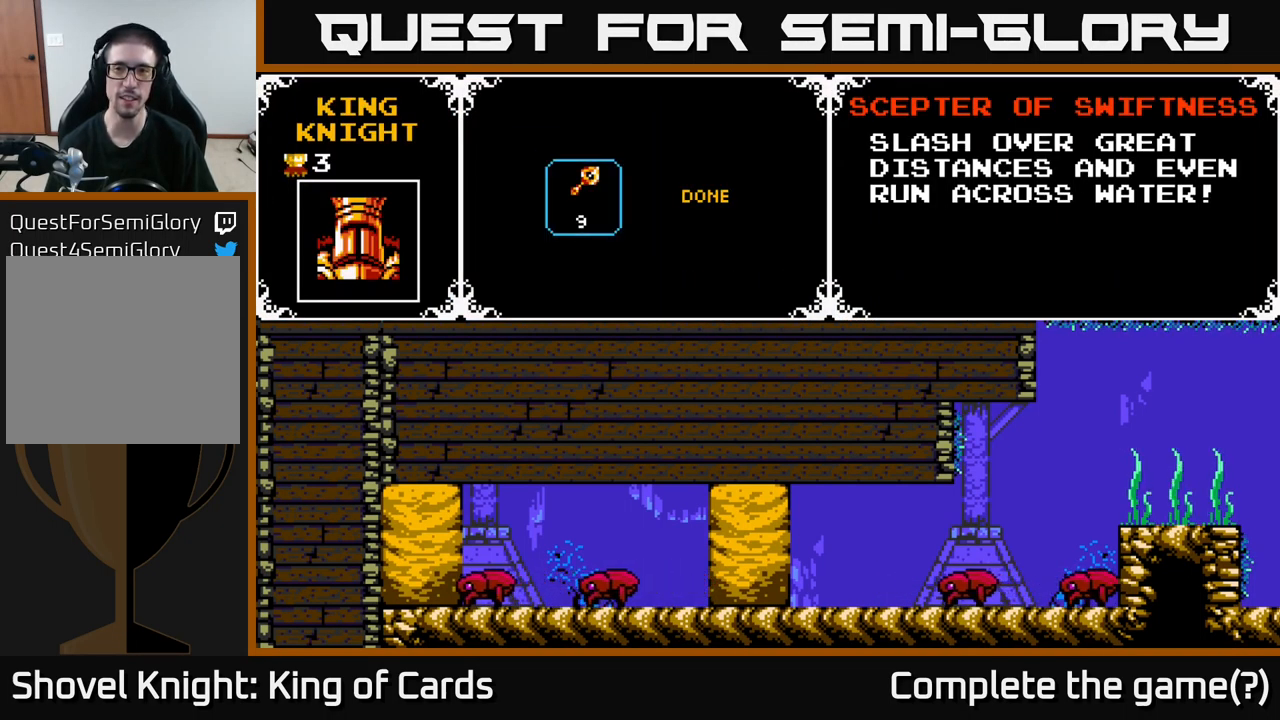
{"buttons": ["DPAD_LEFT"], "right_stick": "center", "events": [[50, "B", "down"], [183, "B", "up"], [433, "DPAD_LEFT", "down"]]}
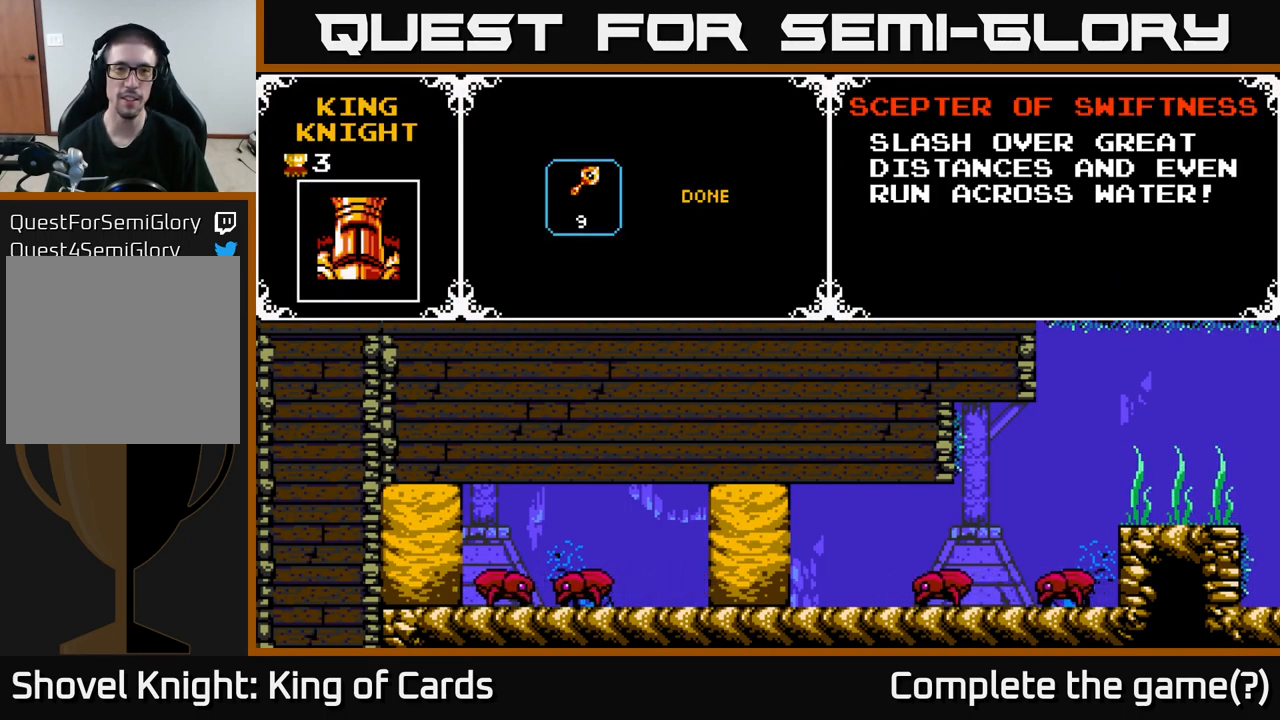
{"buttons": ["DPAD_LEFT"], "right_stick": "center", "events": [[100, "DPAD_LEFT", "up"], [217, "DPAD_RIGHT", "down"], [283, "A", "down"], [317, "DPAD_RIGHT", "up"], [483, "A", "up"], [500, "DPAD_LEFT", "down"]]}
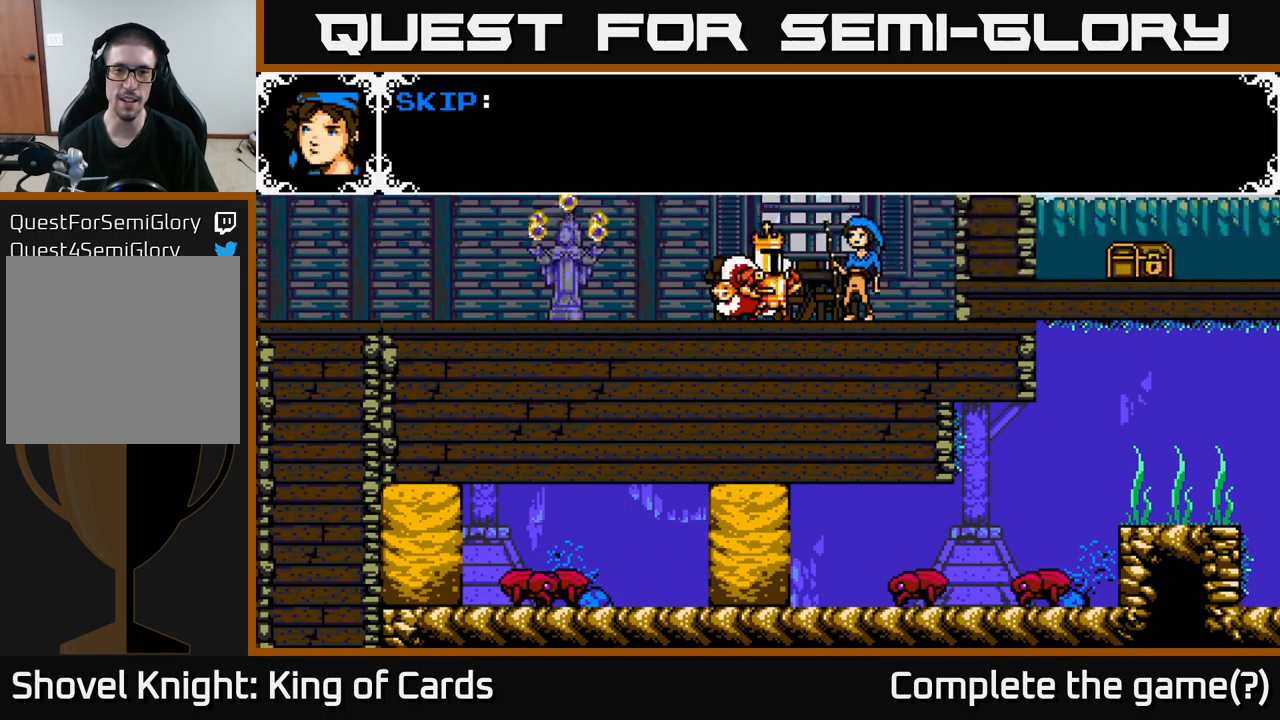
{"buttons": ["A"], "right_stick": "center", "events": [[434, "DPAD_LEFT", "up"], [500, "A", "down"]]}
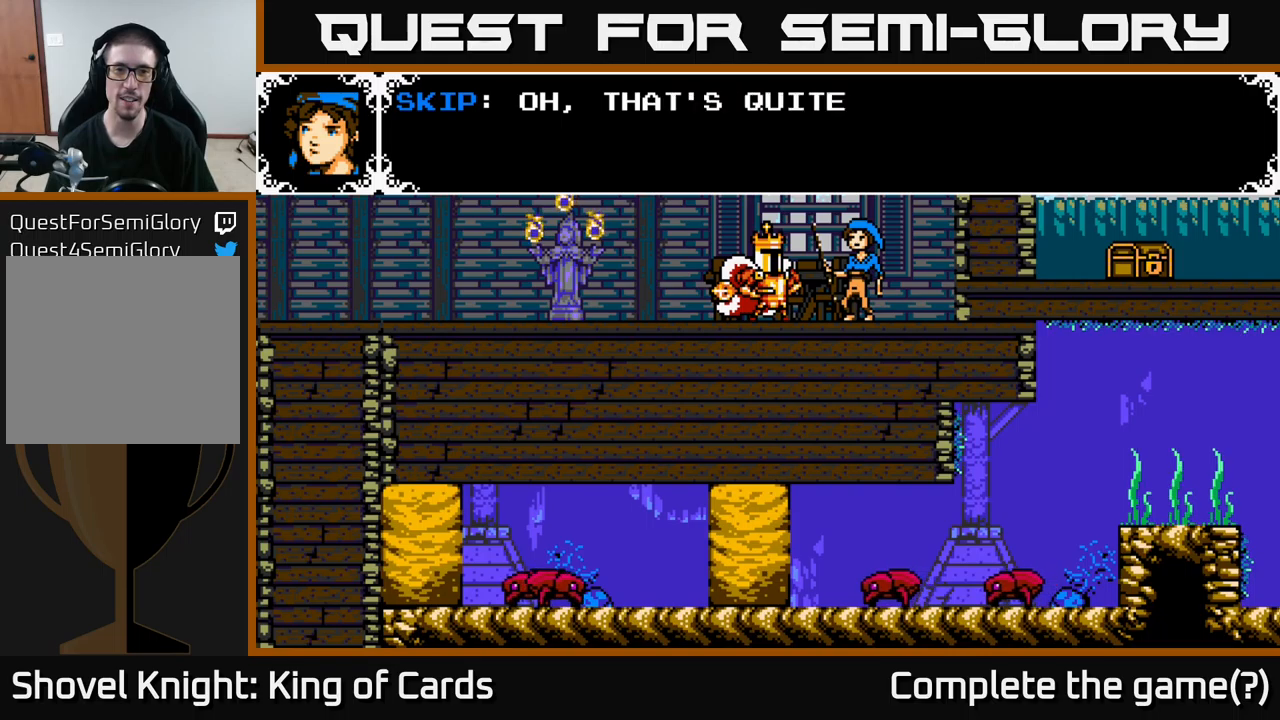
{"buttons": [], "right_stick": "center", "events": [[484, "A", "up"]]}
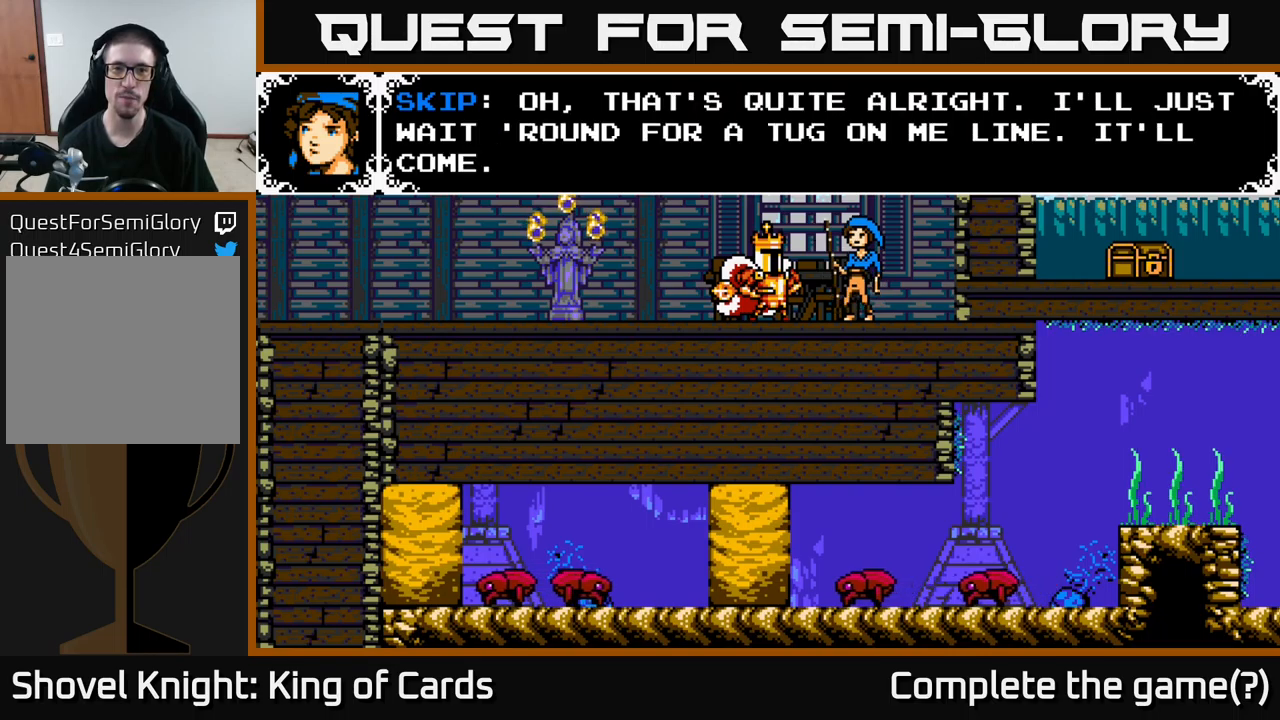
{"buttons": ["DPAD_LEFT"], "right_stick": "center", "events": [[317, "A", "down"], [434, "DPAD_LEFT", "down"], [450, "A", "up"]]}
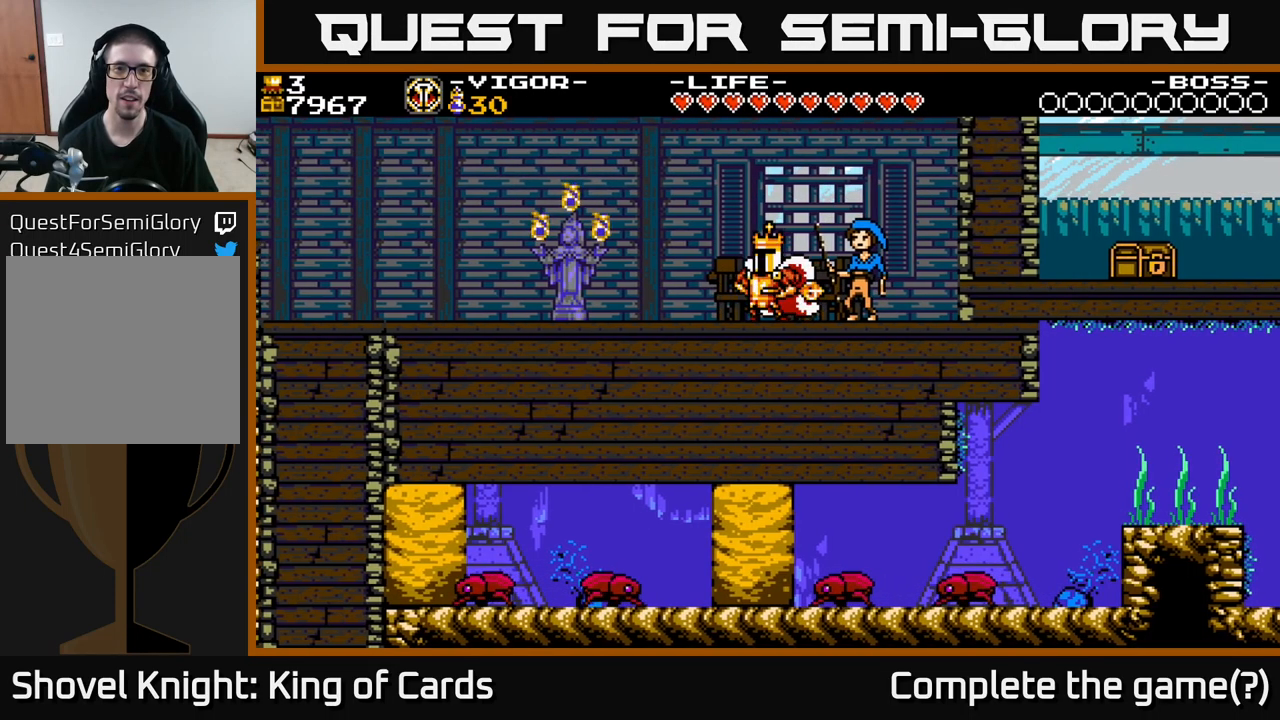
{"buttons": [], "right_stick": "center", "events": [[300, "DPAD_LEFT", "up"], [317, "DPAD_RIGHT", "down"], [417, "DPAD_RIGHT", "up"]]}
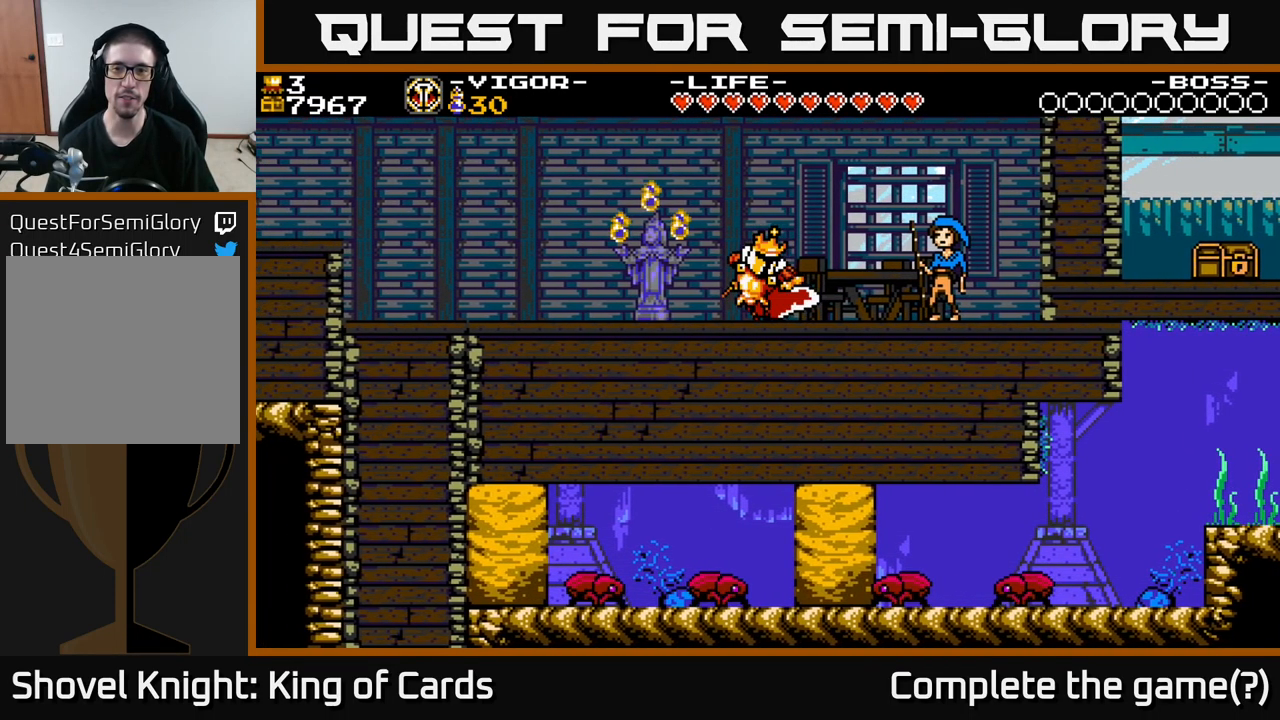
{"buttons": ["A", "DPAD_LEFT"], "right_stick": "center", "events": [[350, "DPAD_LEFT", "down"], [484, "A", "down"]]}
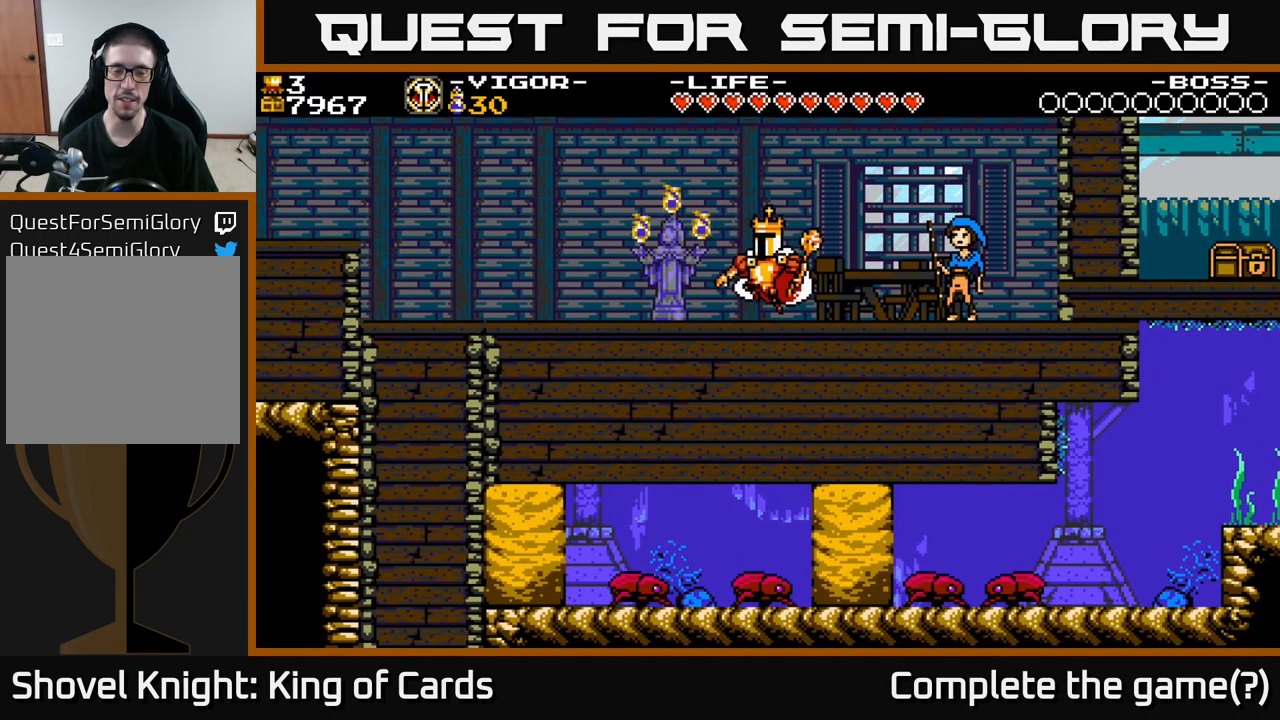
{"buttons": ["DPAD_LEFT"], "right_stick": "center", "events": [[34, "A", "up"]]}
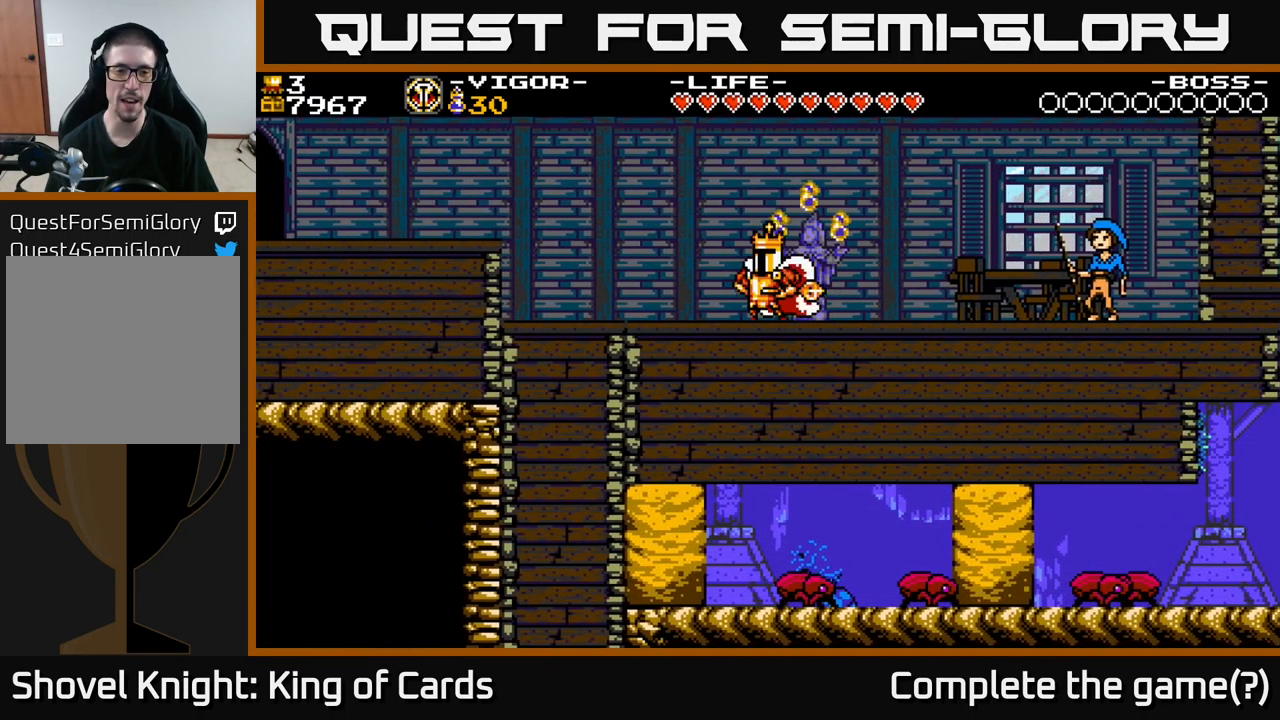
{"buttons": ["DPAD_LEFT"], "right_stick": "center", "events": [[50, "A", "down"], [100, "A", "up"]]}
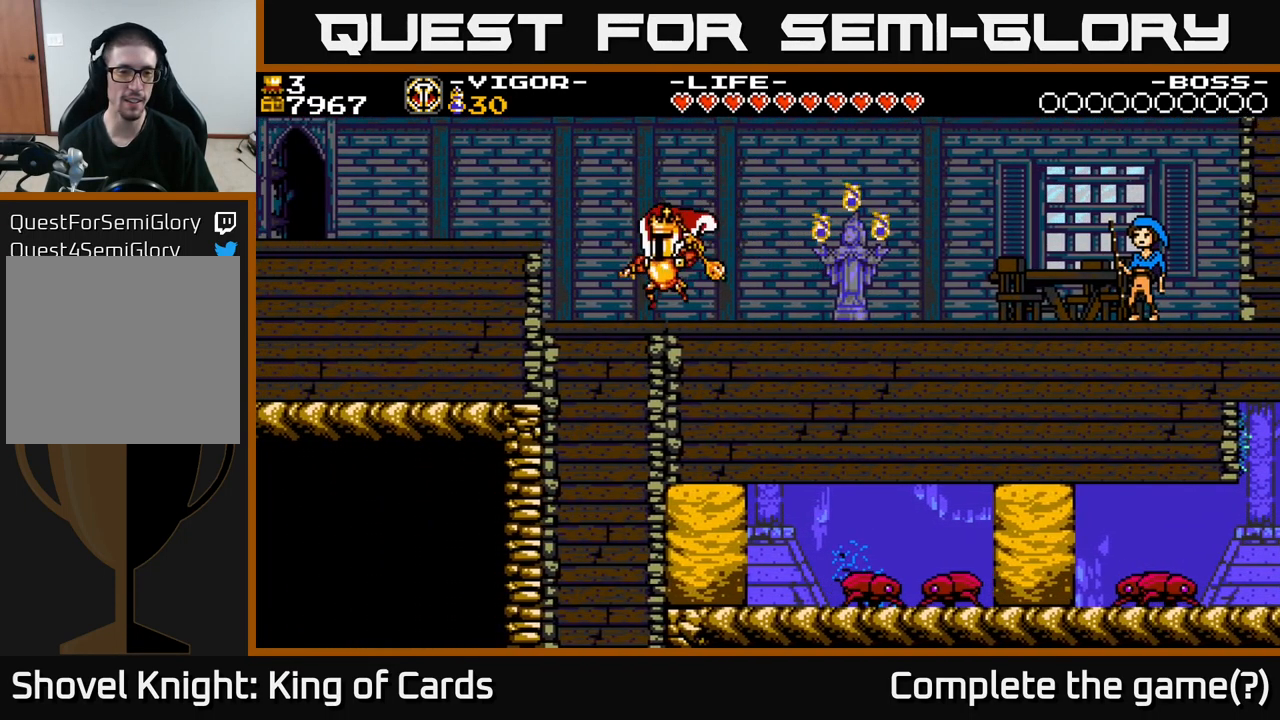
{"buttons": ["DPAD_LEFT"], "right_stick": "center", "events": [[167, "A", "down"], [184, "X", "down"], [284, "A", "up"], [284, "X", "up"]]}
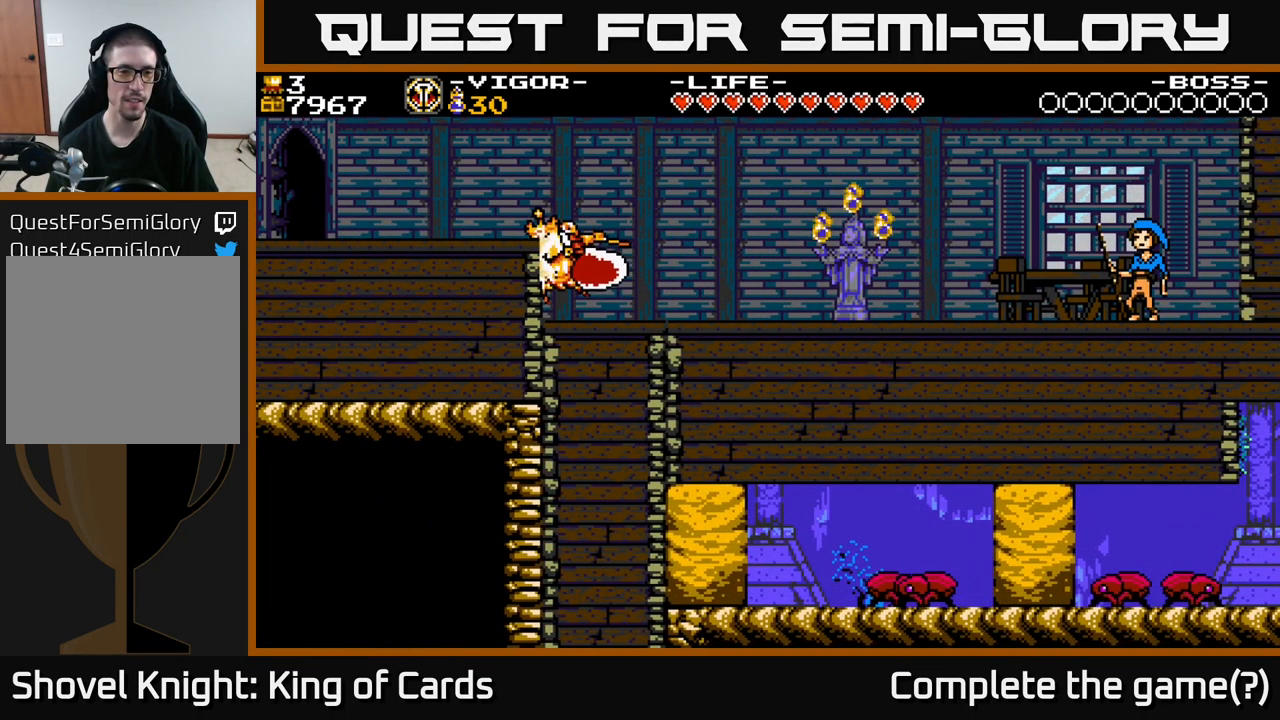
{"buttons": ["DPAD_LEFT"], "right_stick": "center", "events": []}
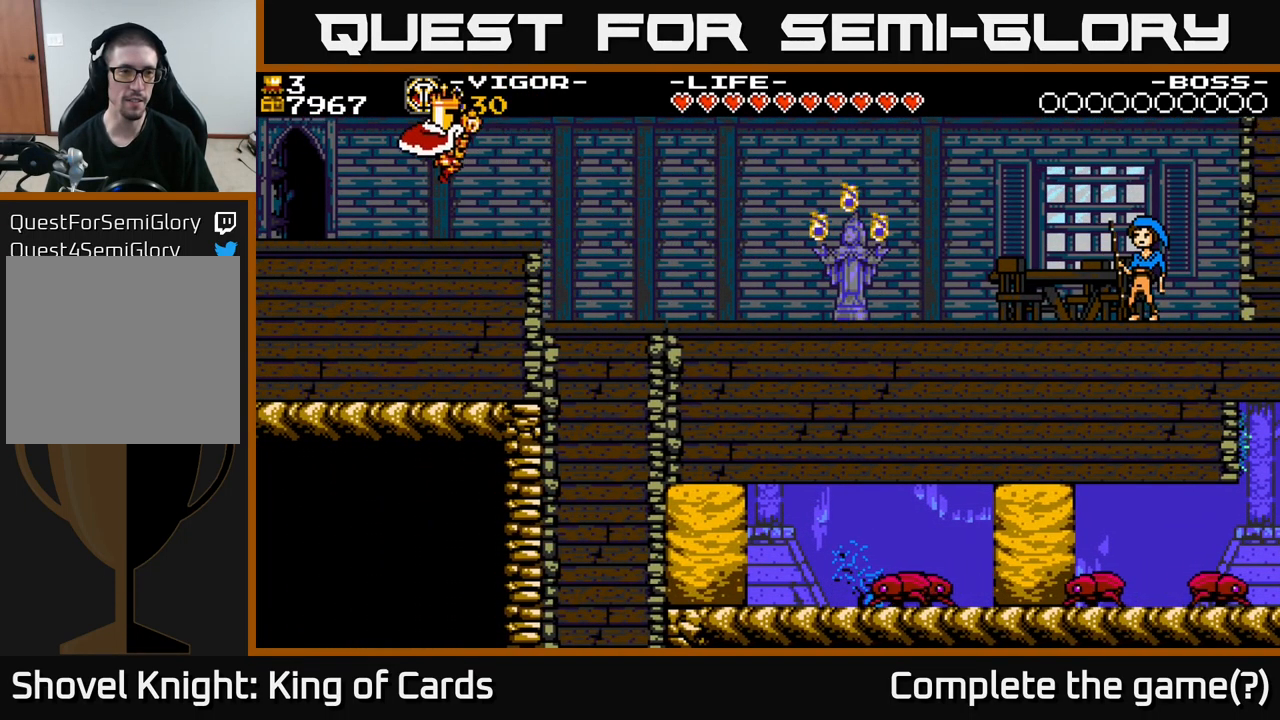
{"buttons": ["DPAD_LEFT"], "right_stick": "center", "events": []}
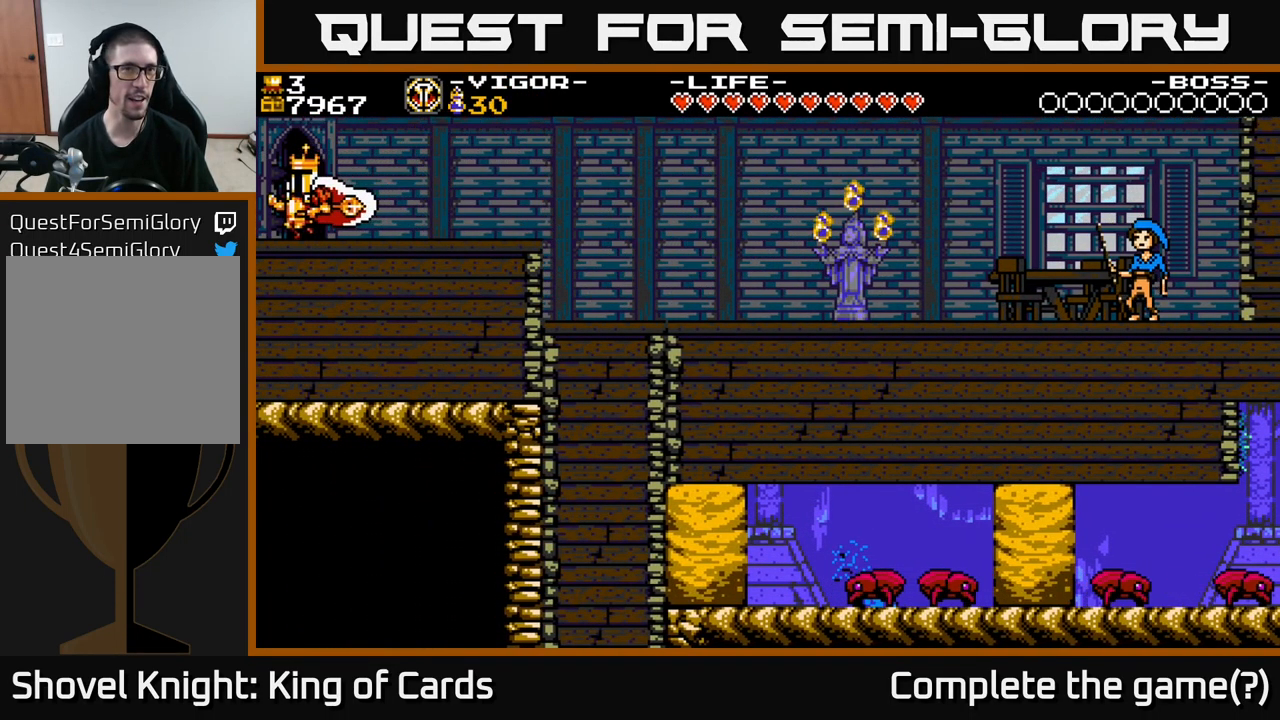
{"buttons": [], "right_stick": "center", "events": [[451, "DPAD_LEFT", "up"]]}
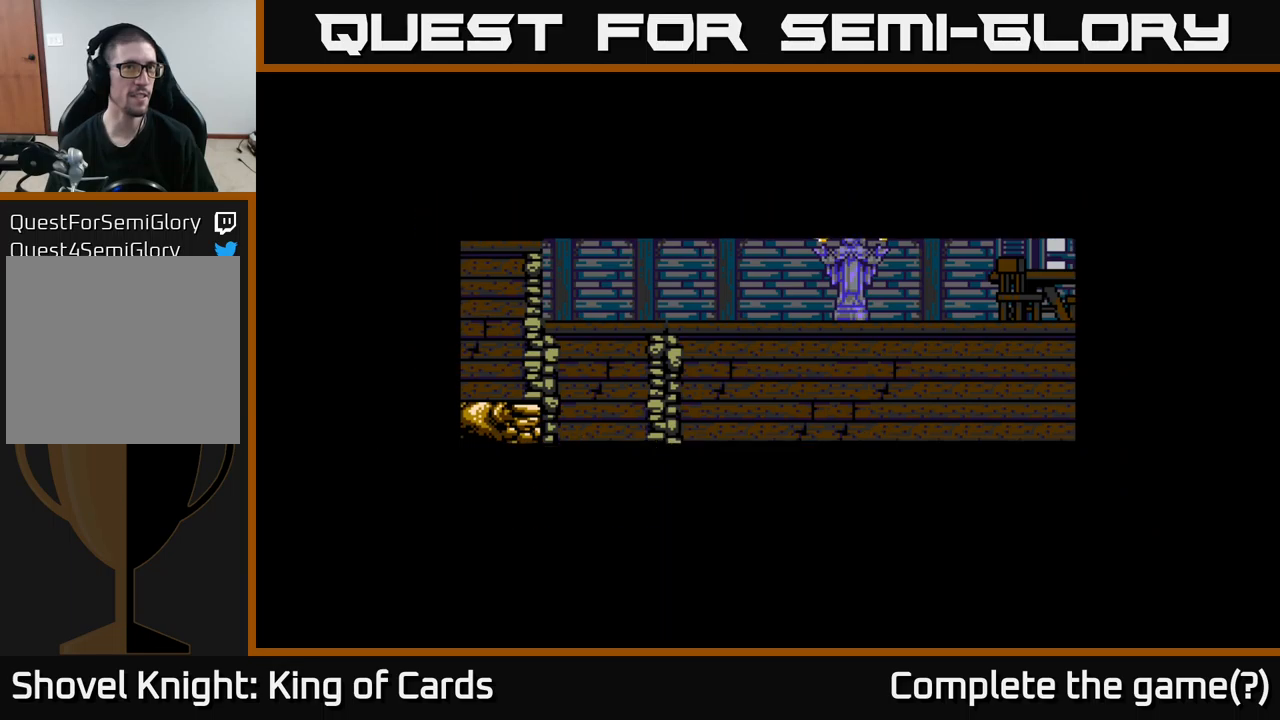
{"buttons": ["DPAD_LEFT"], "right_stick": "center", "events": [[150, "DPAD_LEFT", "down"]]}
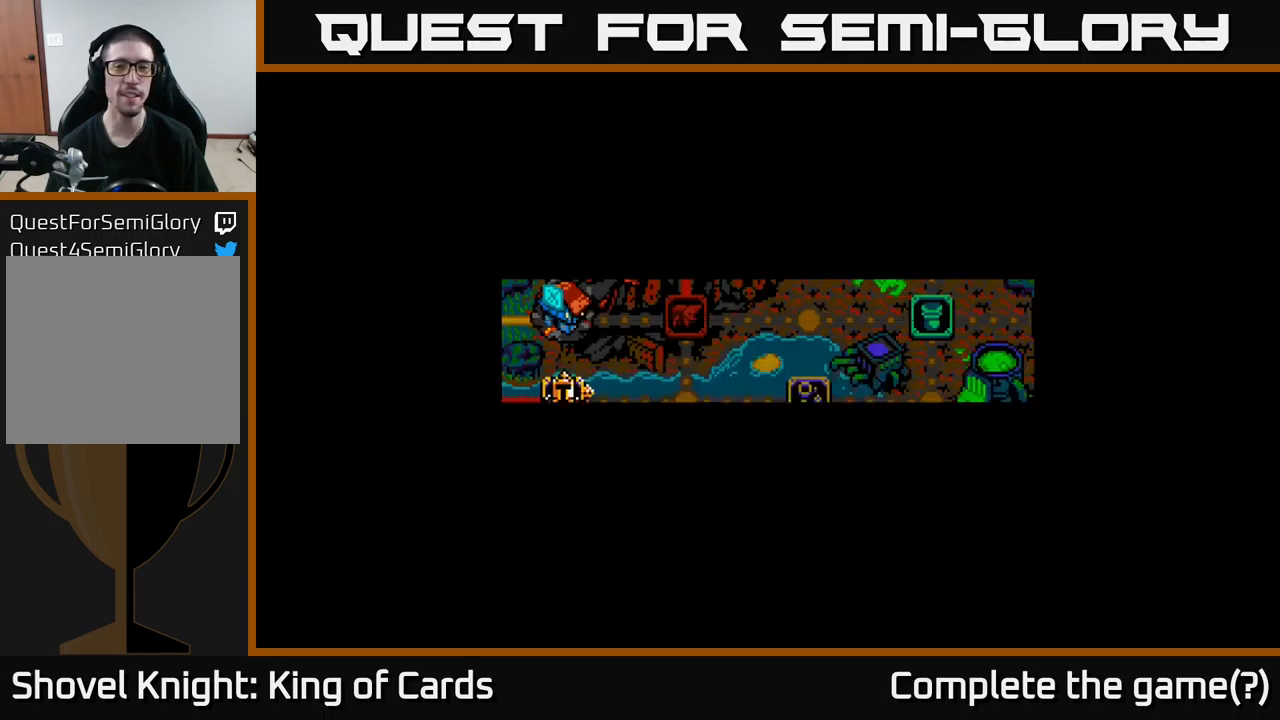
{"buttons": [], "right_stick": "center", "events": [[100, "DPAD_LEFT", "up"], [317, "DPAD_LEFT", "down"], [500, "DPAD_LEFT", "up"]]}
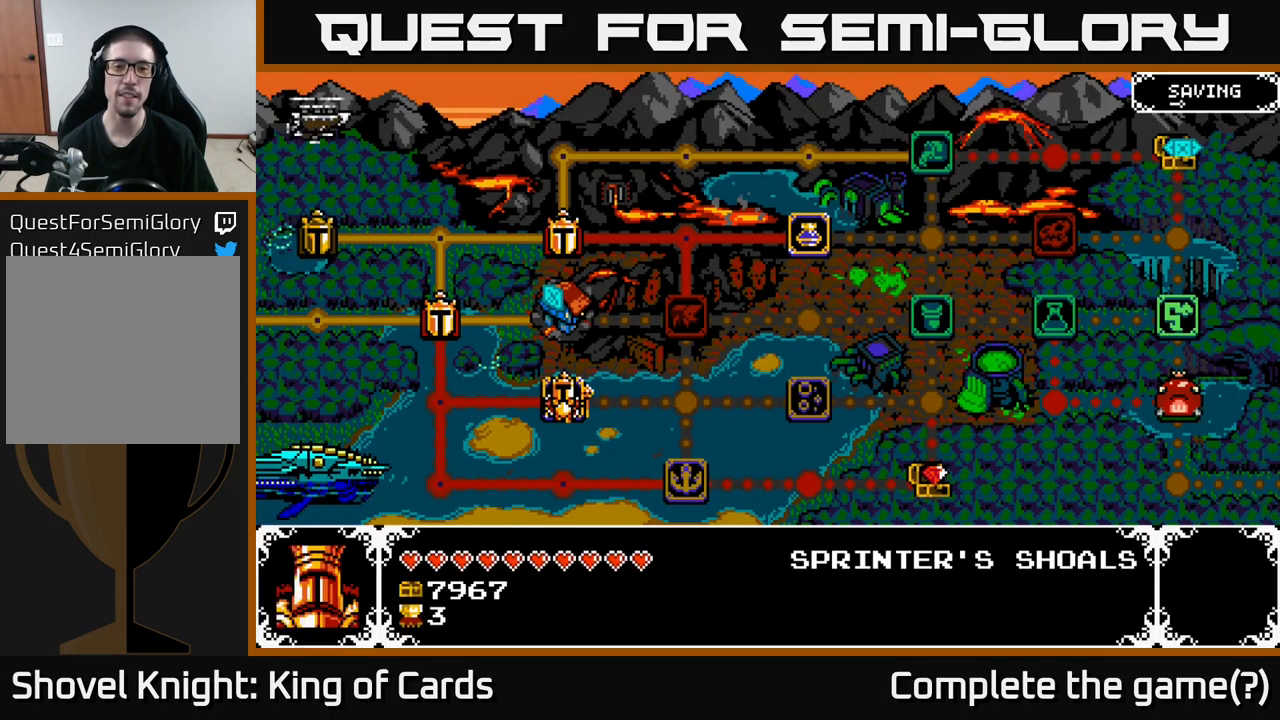
{"buttons": [], "right_stick": "center", "events": []}
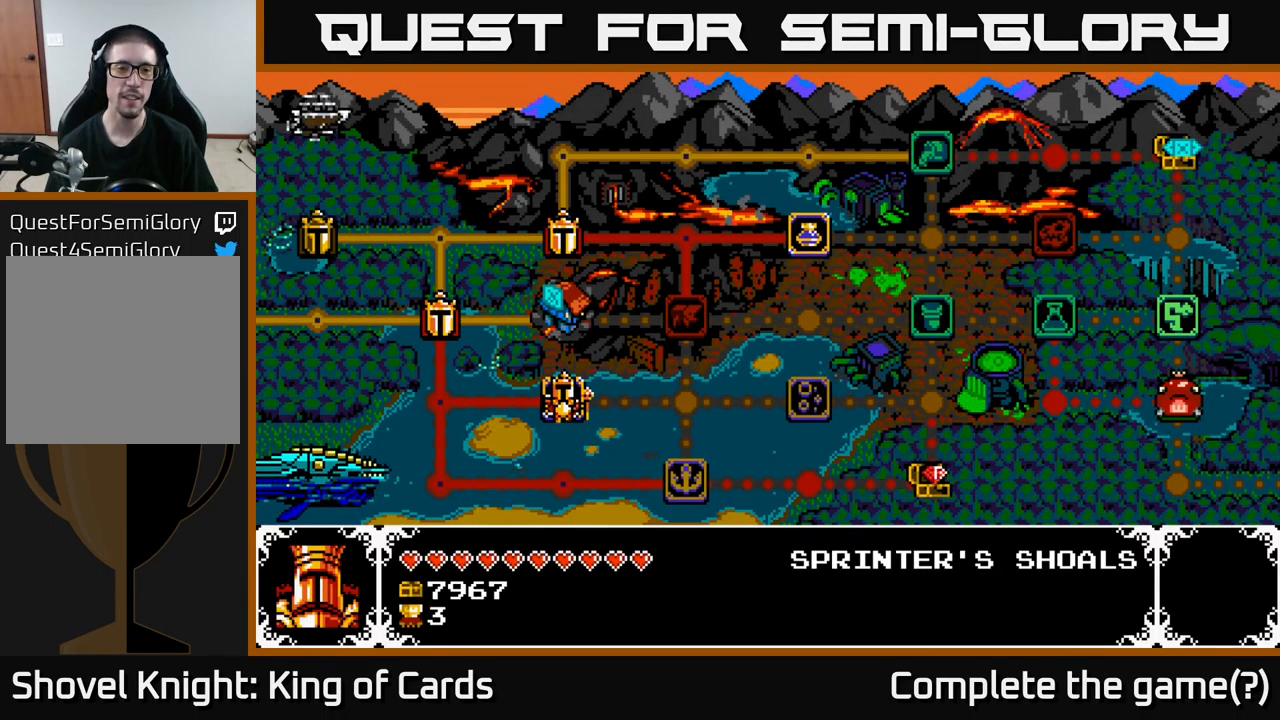
{"buttons": [], "right_stick": "center", "events": [[200, "DPAD_LEFT", "down"], [350, "DPAD_LEFT", "up"]]}
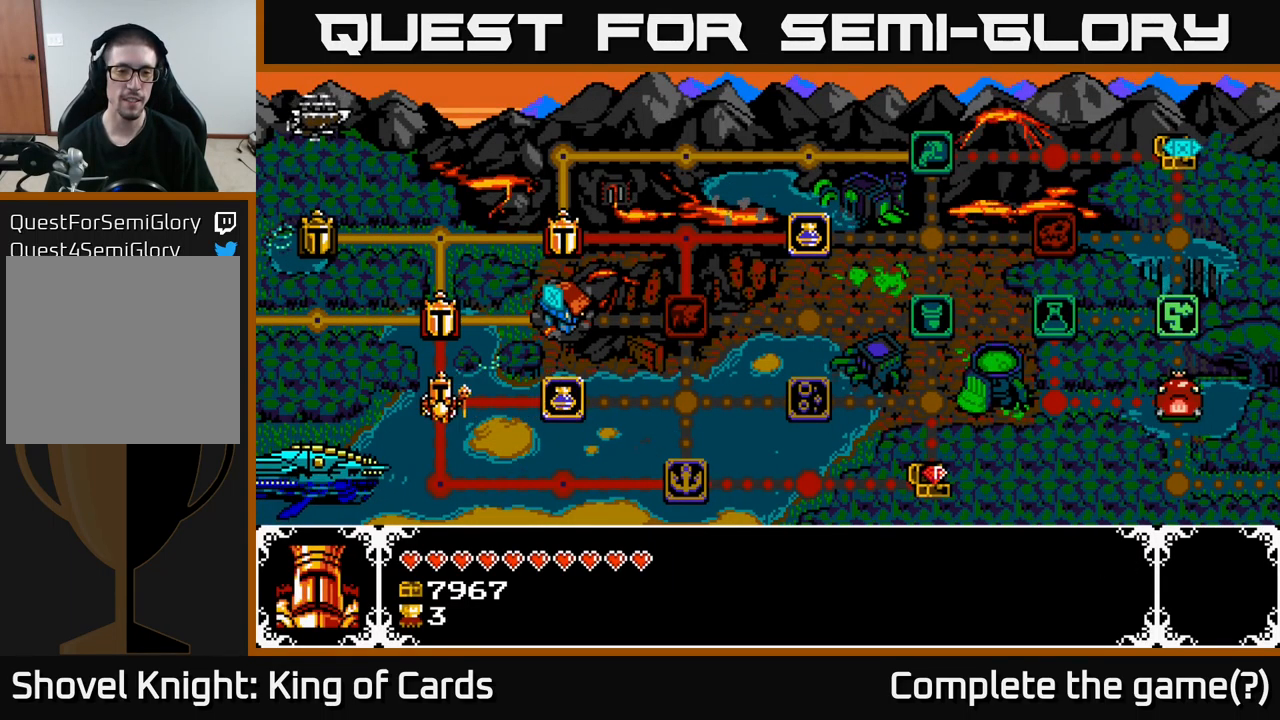
{"buttons": [], "right_stick": "center", "events": [[100, "DPAD_DOWN", "down"], [233, "DPAD_DOWN", "up"], [300, "DPAD_RIGHT", "down"], [400, "DPAD_RIGHT", "up"]]}
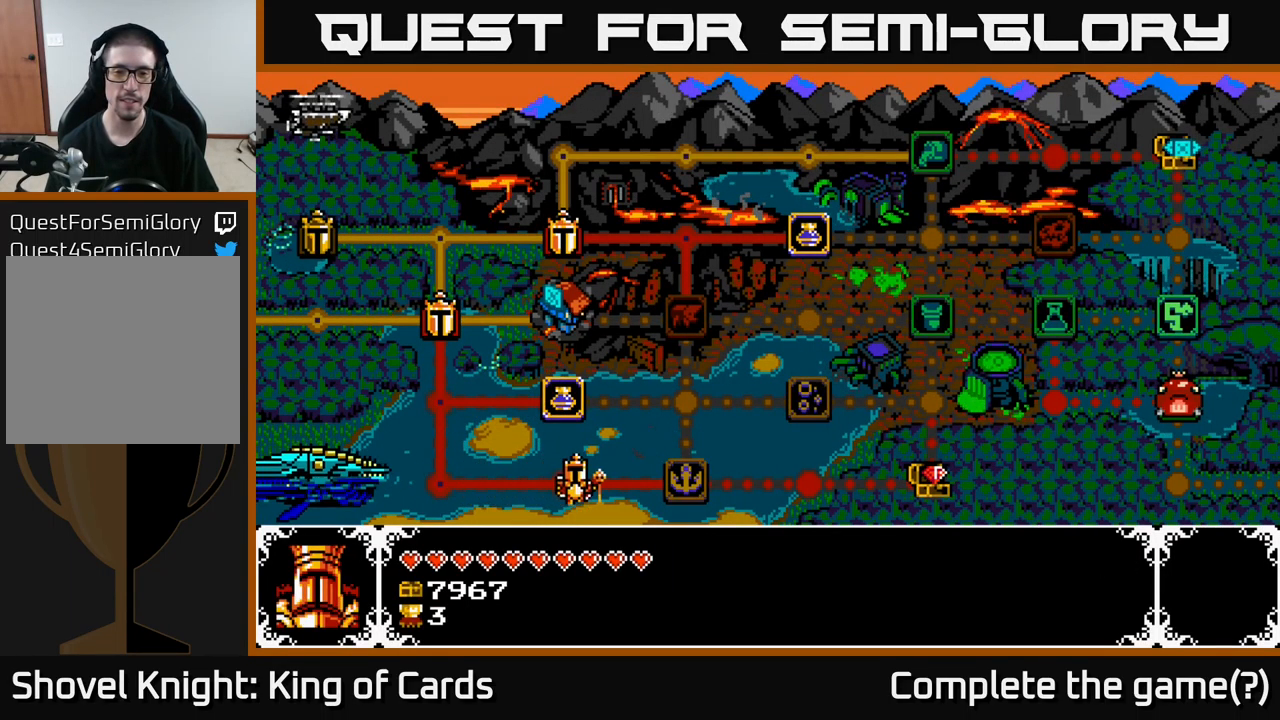
{"buttons": [], "right_stick": "center", "events": [[17, "DPAD_RIGHT", "down"], [117, "DPAD_RIGHT", "up"], [217, "A", "down"], [417, "A", "up"]]}
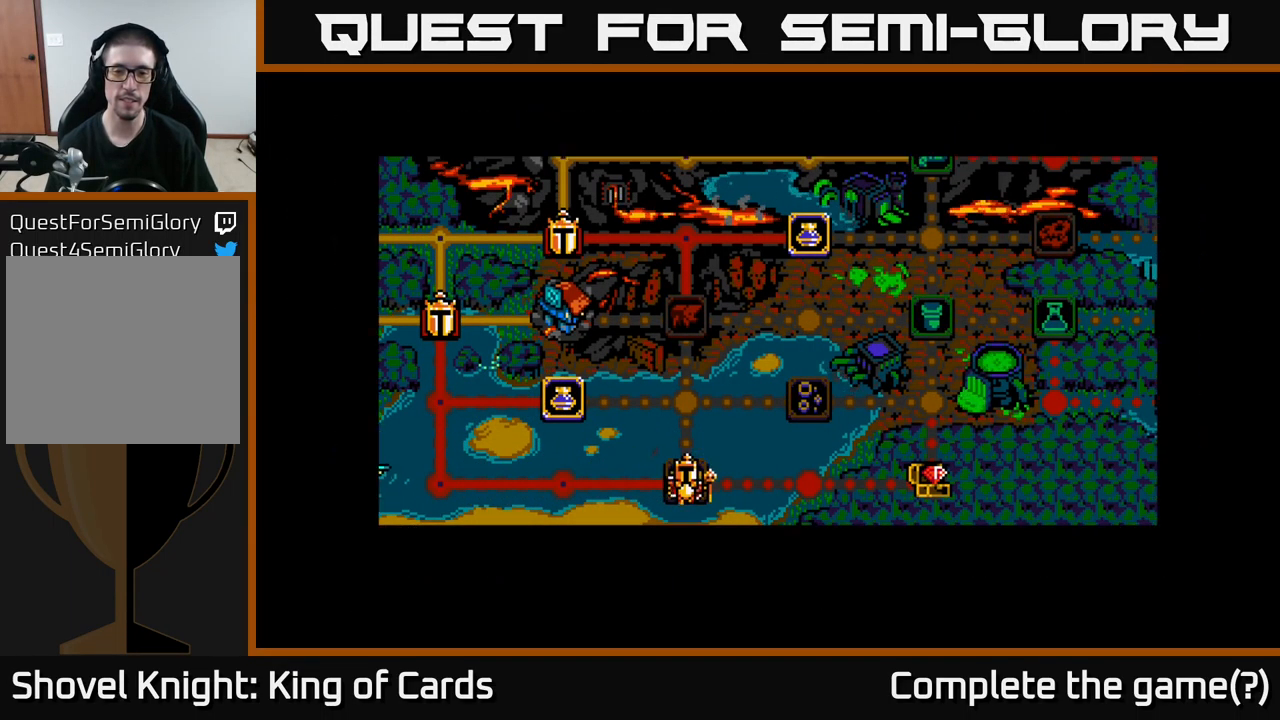
{"buttons": [], "right_stick": "center", "events": []}
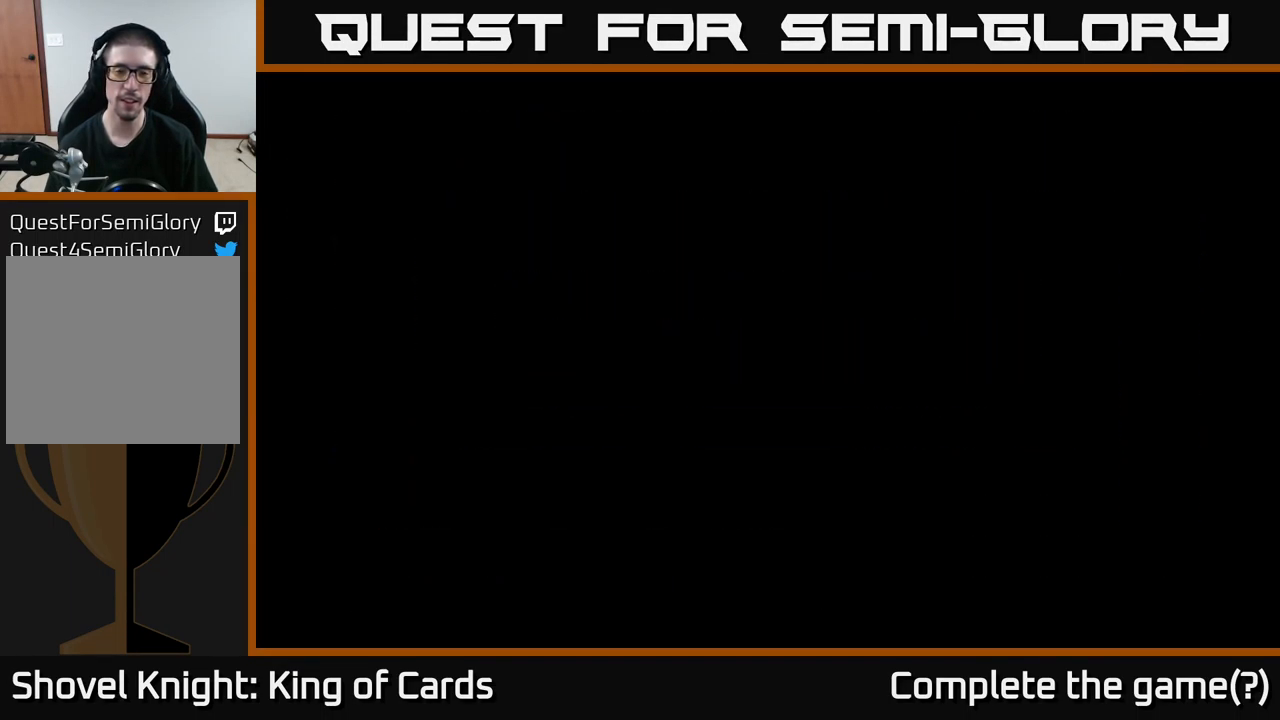
{"buttons": [], "right_stick": "center", "events": []}
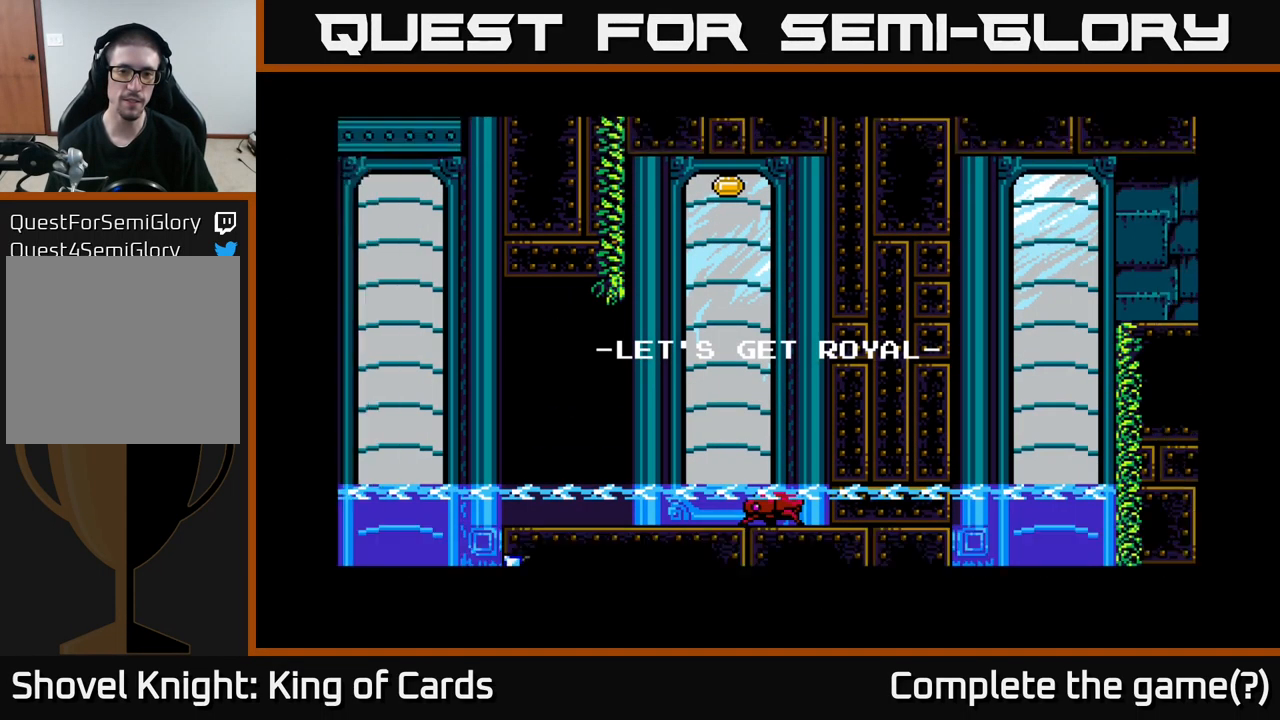
{"buttons": [], "right_stick": "center", "events": []}
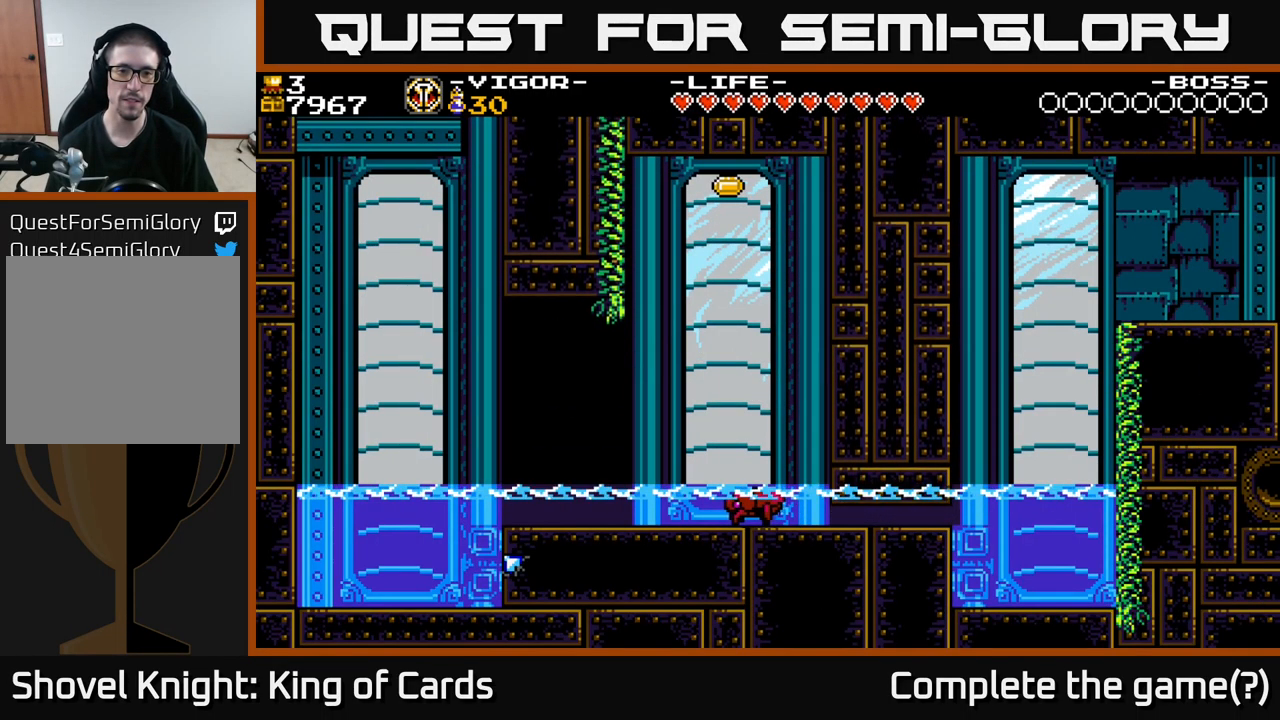
{"buttons": [], "right_stick": "center", "events": [[33, "DPAD_RIGHT", "down"], [466, "DPAD_RIGHT", "up"]]}
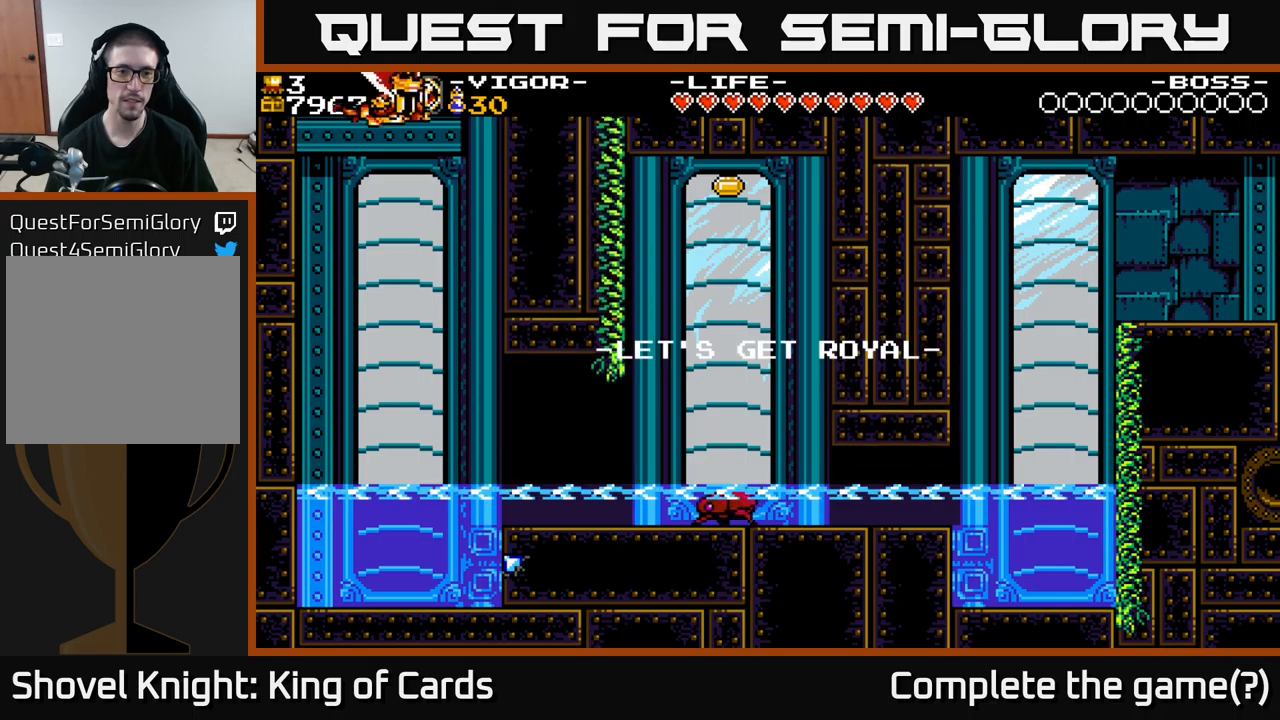
{"buttons": [], "right_stick": "center", "events": []}